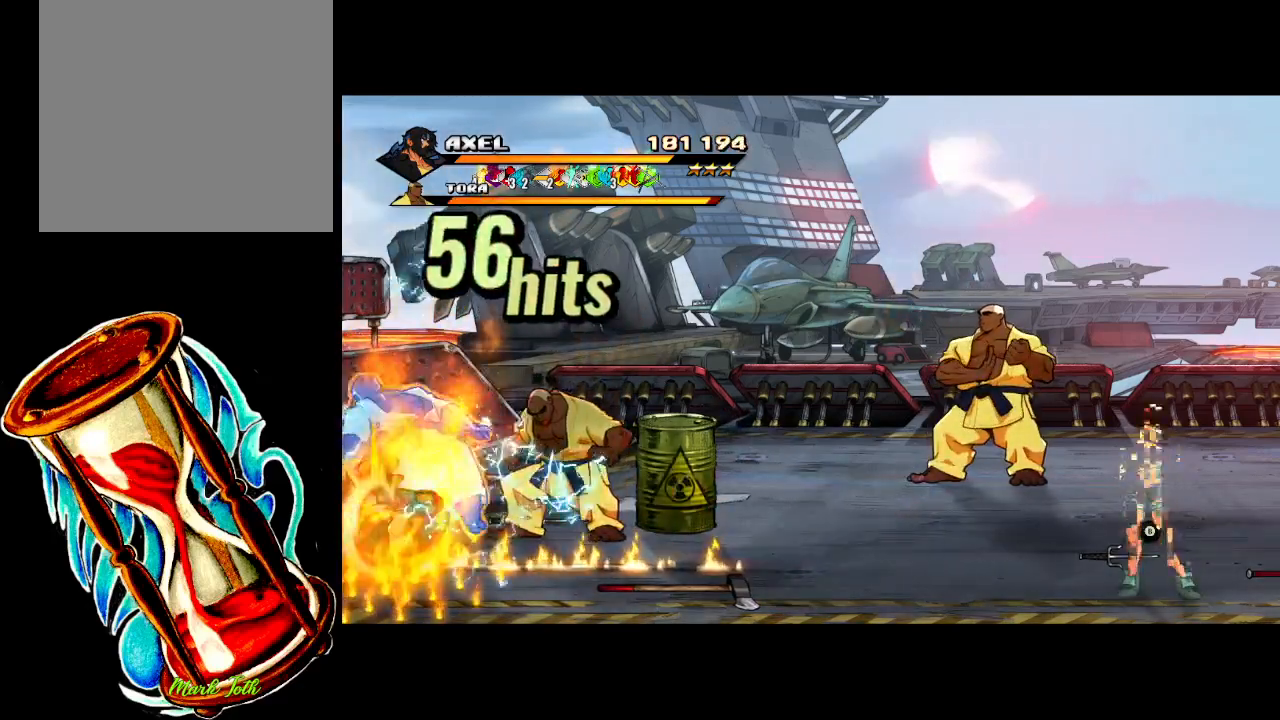
Gameplay with a controller (Xbox layout); each line is a JSON object with the inputs held at the frame after it. "events" lists button and stick changes between this image and that frame as [ms after this image, input, new state], when the widget could be followed in between. Not read: left_stick right_stick.
{"buttons": [], "events": [[100, "X", "up"], [117, "X", "down"], [183, "X", "up"], [217, "DPAD_LEFT", "up"]]}
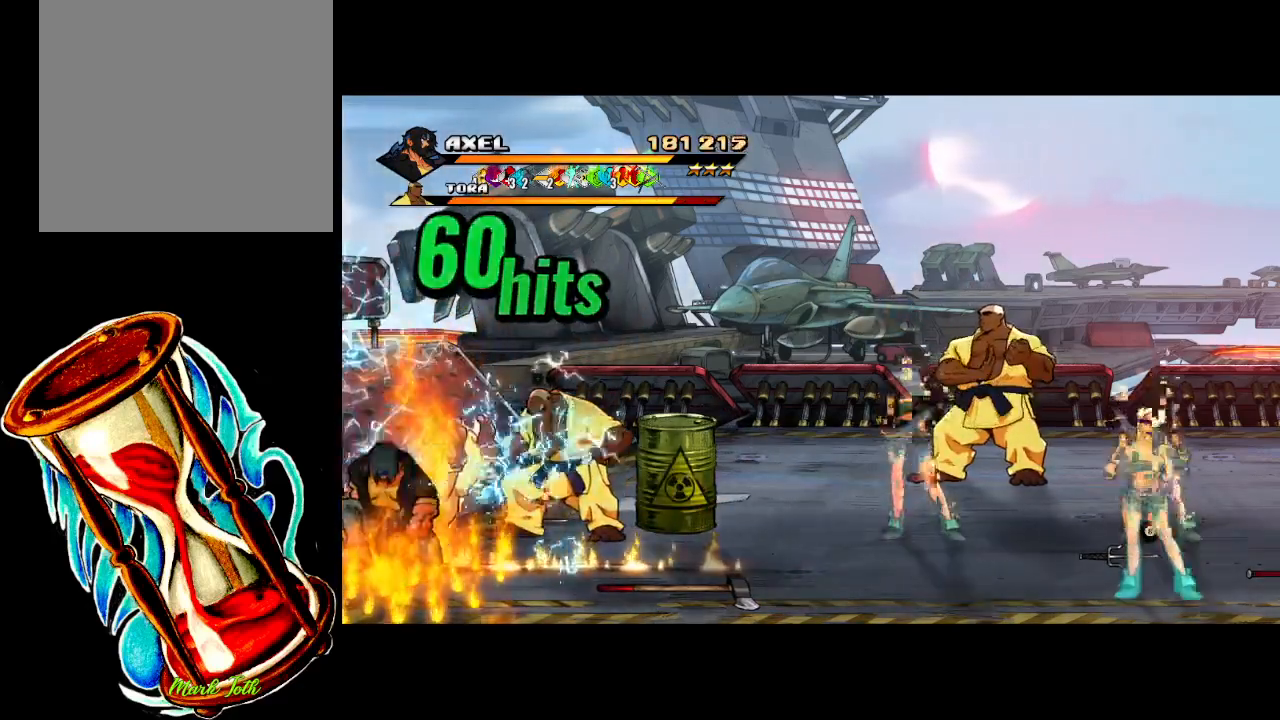
{"buttons": [], "events": [[167, "DPAD_RIGHT", "down"], [250, "DPAD_RIGHT", "up"], [317, "DPAD_RIGHT", "down"], [417, "DPAD_RIGHT", "up"]]}
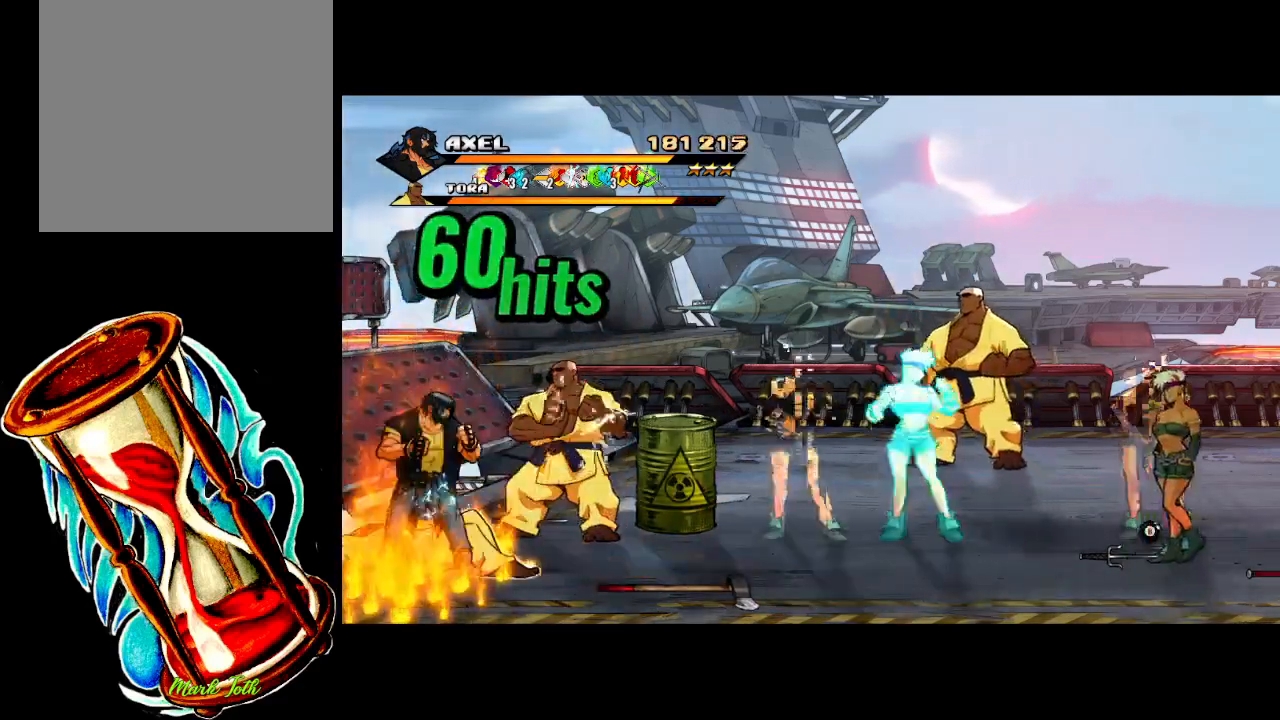
{"buttons": ["X"], "events": [[200, "DPAD_RIGHT", "down"], [217, "X", "down"], [283, "DPAD_RIGHT", "up"], [350, "DPAD_RIGHT", "down"], [350, "X", "up"], [433, "X", "down"], [500, "DPAD_RIGHT", "up"]]}
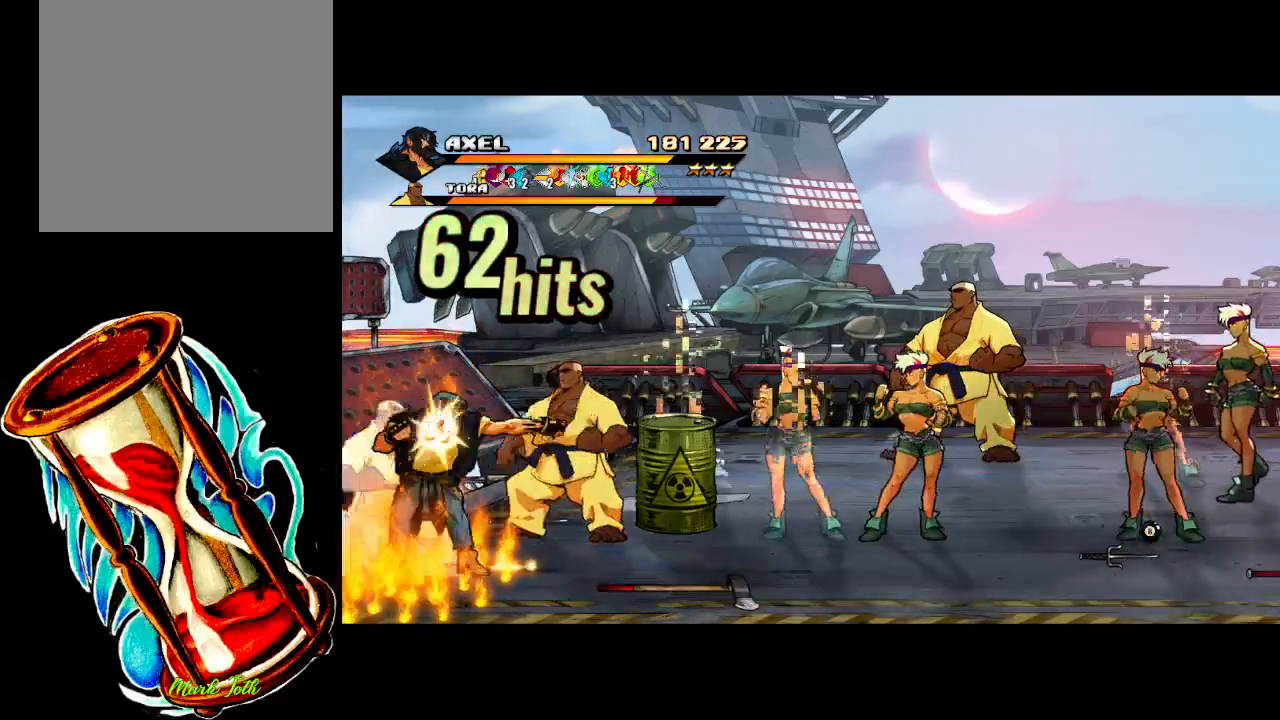
{"buttons": ["DPAD_RIGHT"], "events": [[50, "X", "up"], [83, "DPAD_RIGHT", "down"], [167, "X", "down"], [200, "DPAD_RIGHT", "up"], [250, "DPAD_RIGHT", "down"], [300, "X", "up"], [367, "X", "down"], [383, "DPAD_RIGHT", "up"], [400, "DPAD_RIGHT", "down"], [500, "X", "up"]]}
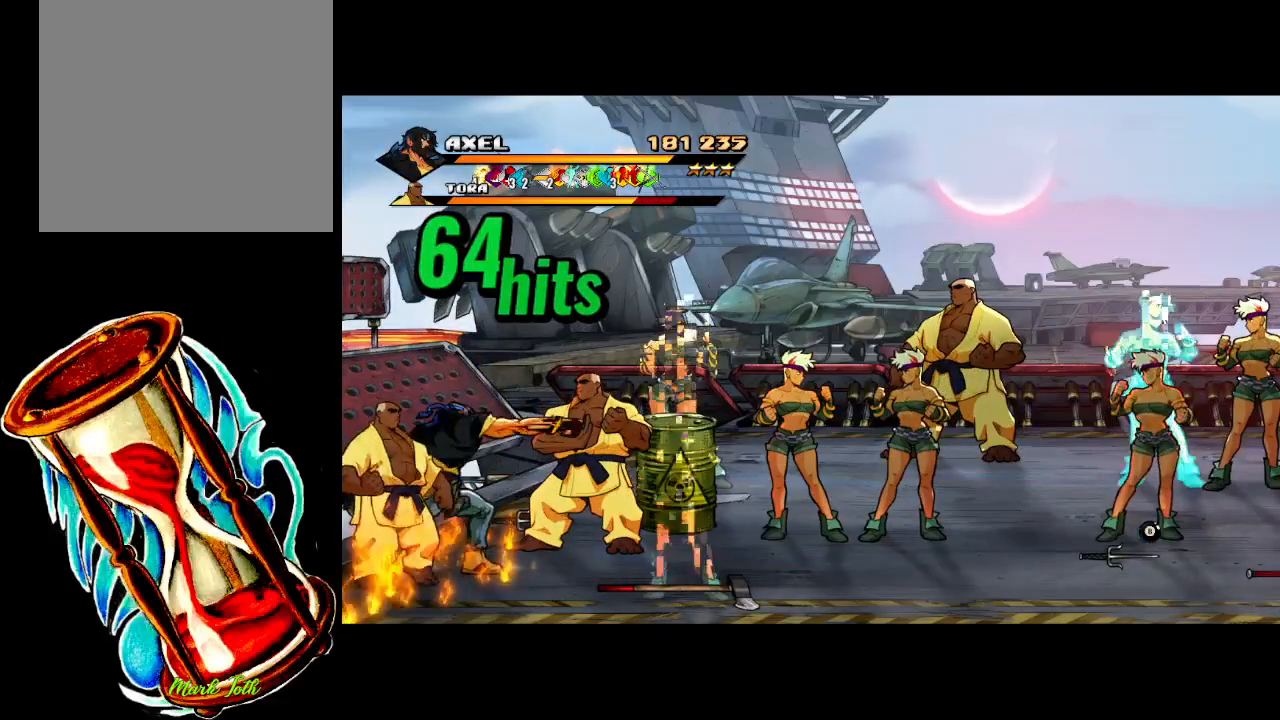
{"buttons": ["X", "DPAD_RIGHT"], "events": [[17, "DPAD_RIGHT", "up"], [67, "DPAD_RIGHT", "down"], [67, "X", "down"], [167, "DPAD_RIGHT", "up"], [200, "X", "up"], [217, "DPAD_RIGHT", "down"], [267, "X", "down"], [317, "DPAD_RIGHT", "up"], [367, "DPAD_RIGHT", "down"], [383, "X", "up"], [483, "X", "down"]]}
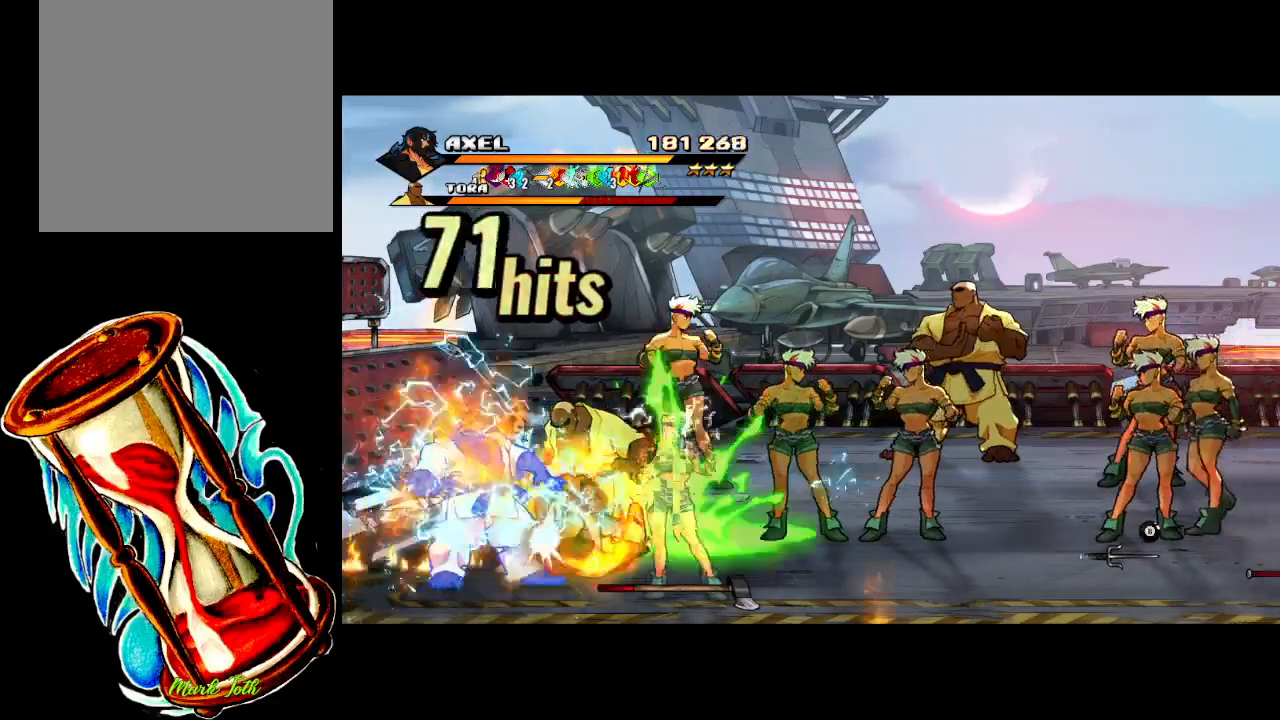
{"buttons": ["X", "DPAD_RIGHT"], "events": [[150, "X", "up"], [183, "DPAD_RIGHT", "up"], [250, "DPAD_RIGHT", "down"], [317, "X", "down"], [350, "DPAD_RIGHT", "up"], [417, "DPAD_RIGHT", "down"], [433, "X", "up"], [500, "X", "down"]]}
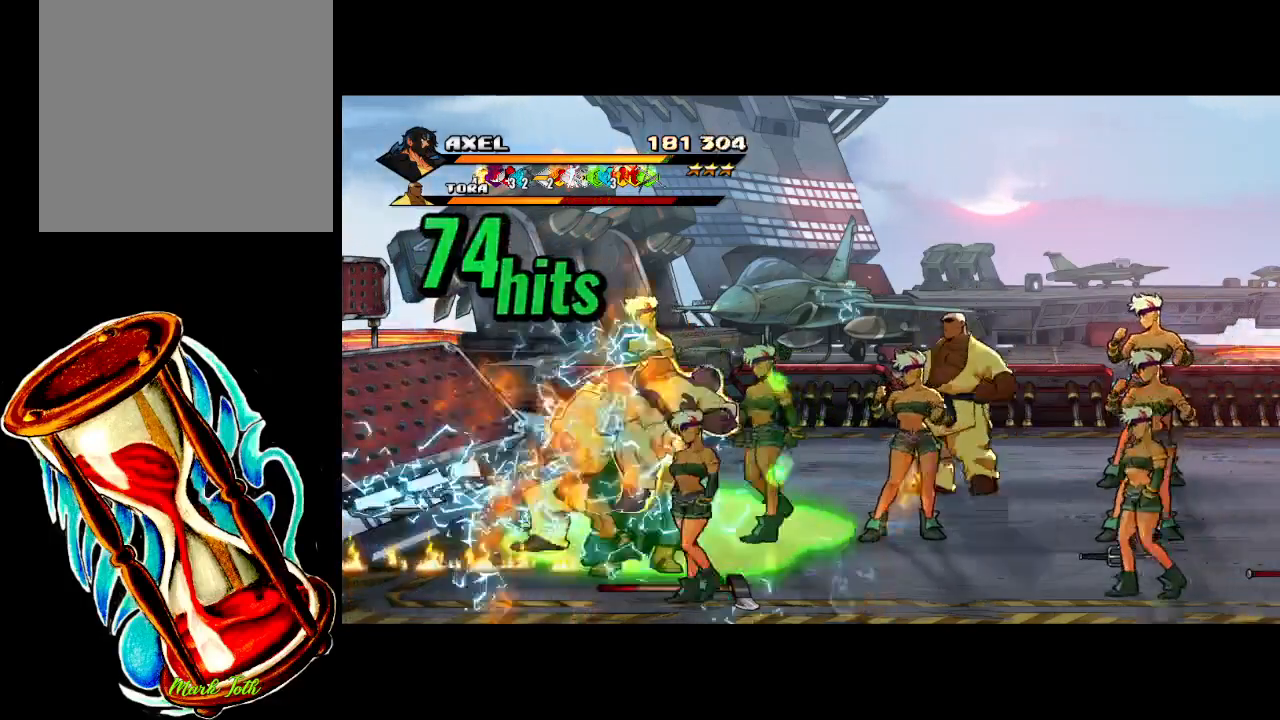
{"buttons": [], "events": [[100, "DPAD_RIGHT", "up"], [133, "X", "up"]]}
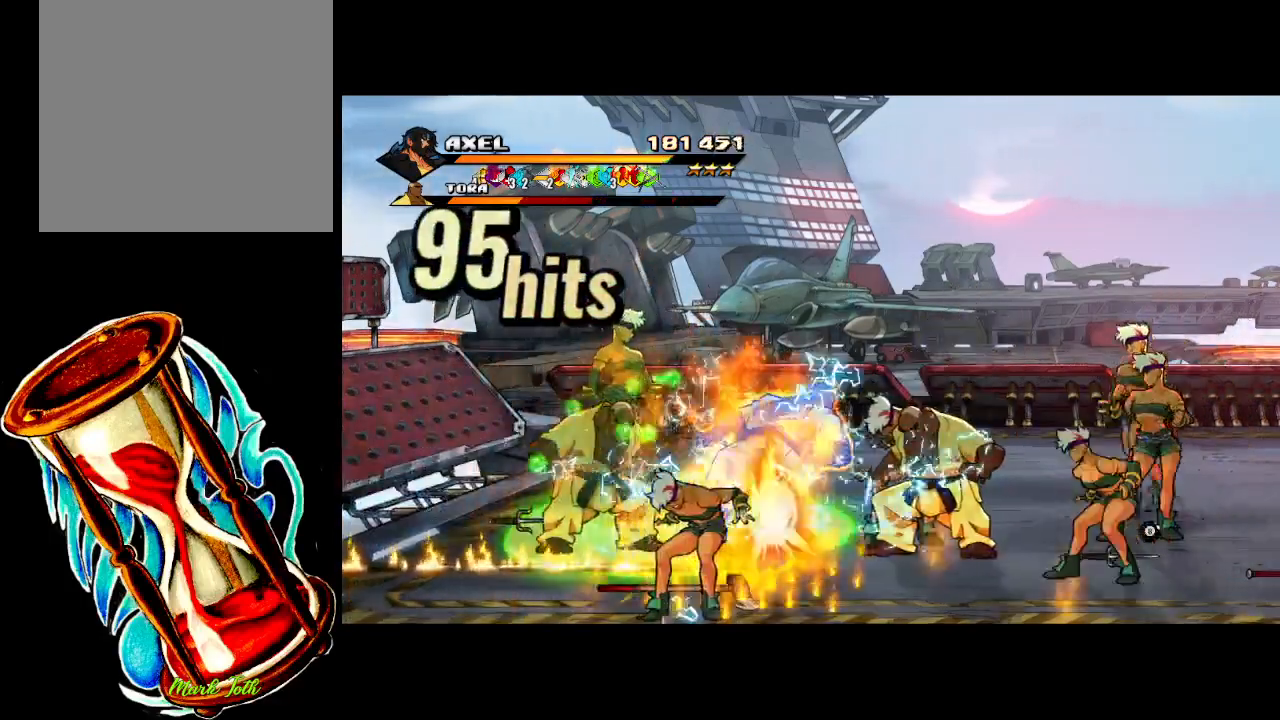
{"buttons": ["R1"], "events": [[283, "R1", "down"], [417, "R1", "up"], [500, "R1", "down"]]}
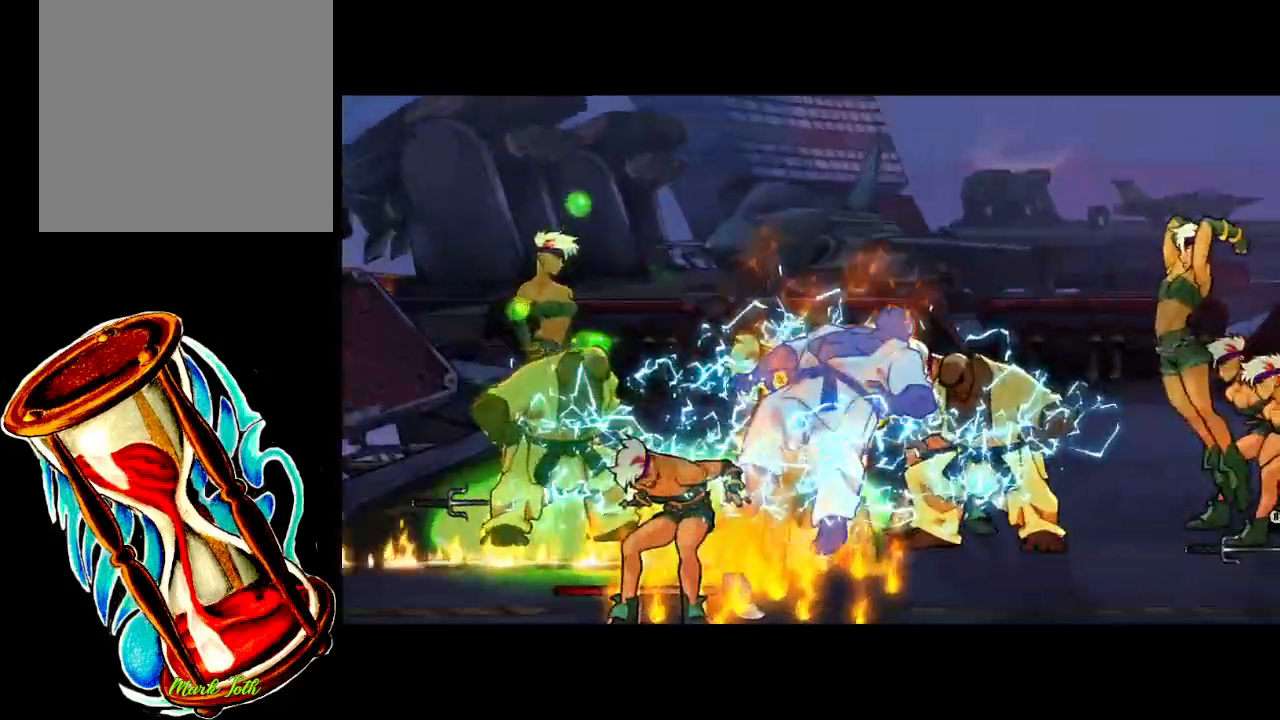
{"buttons": [], "events": [[100, "R1", "up"]]}
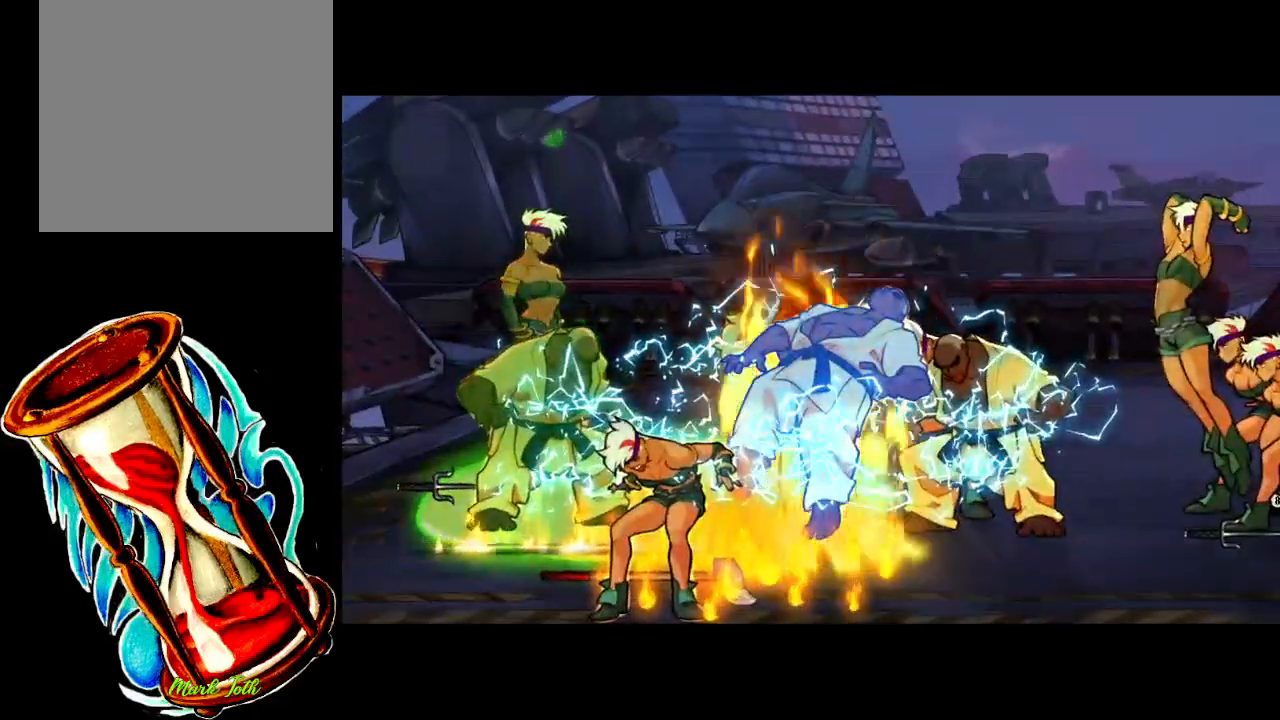
{"buttons": [], "events": []}
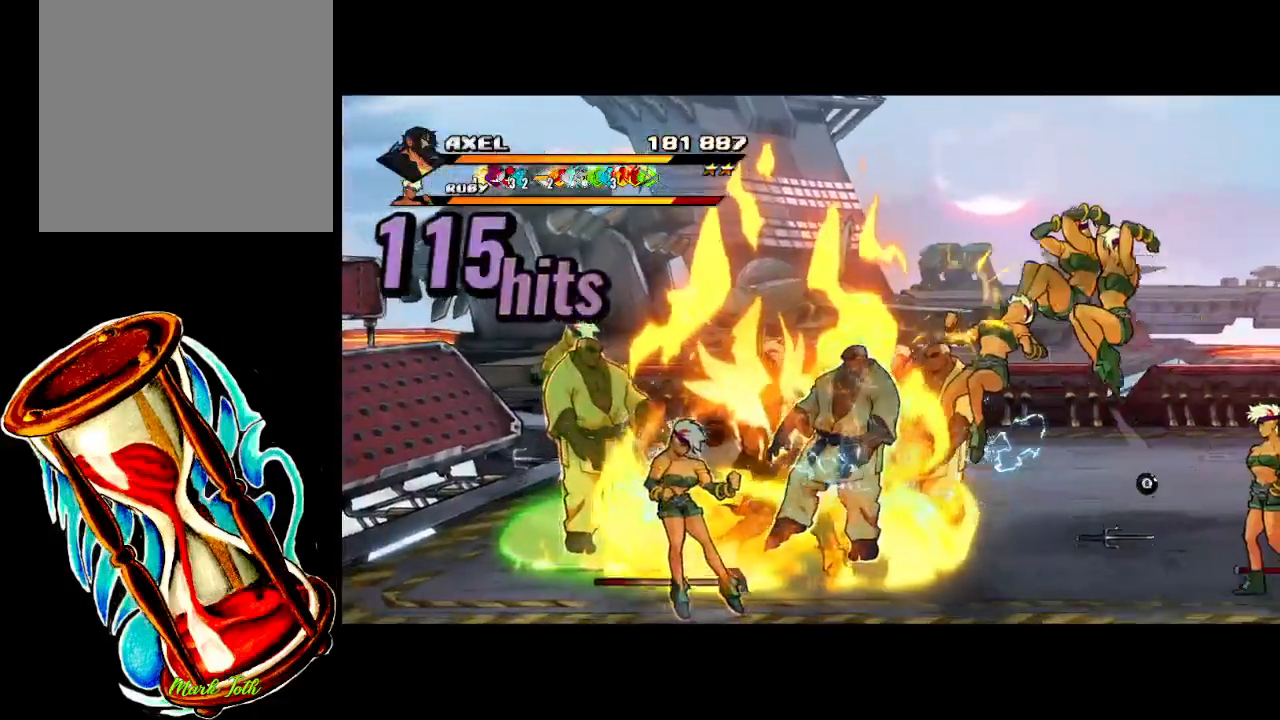
{"buttons": [], "events": []}
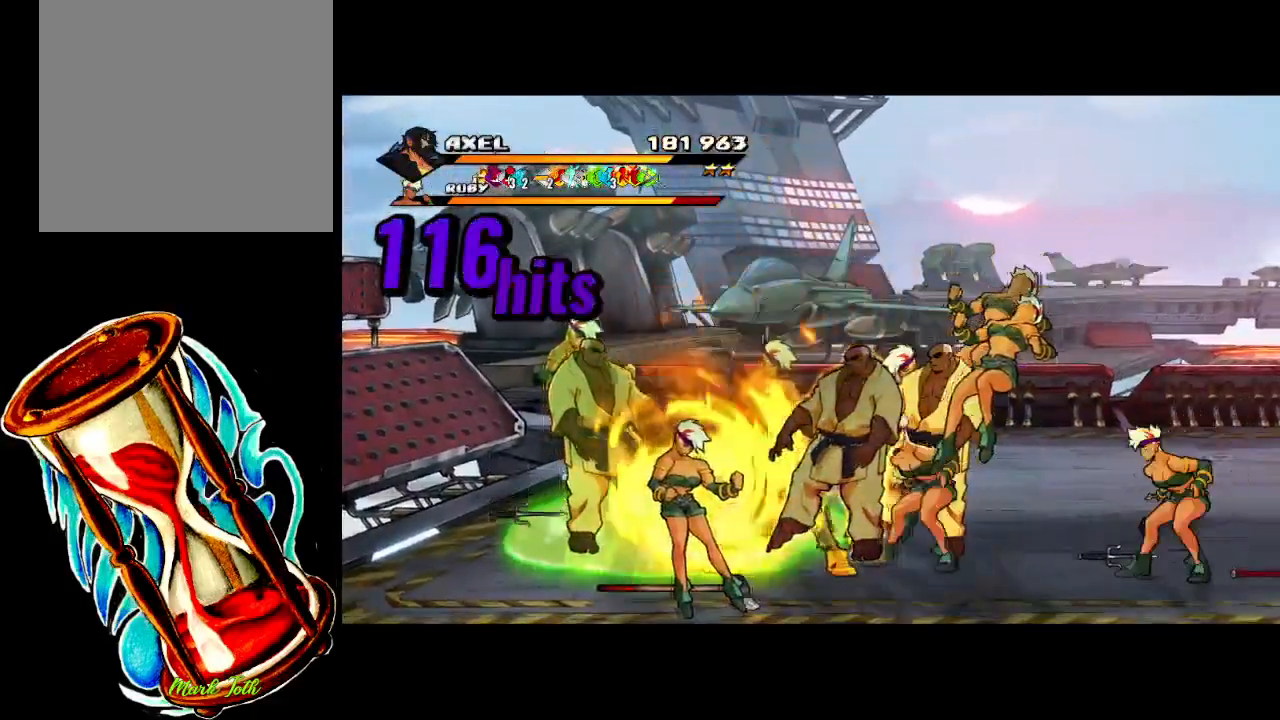
{"buttons": [], "events": []}
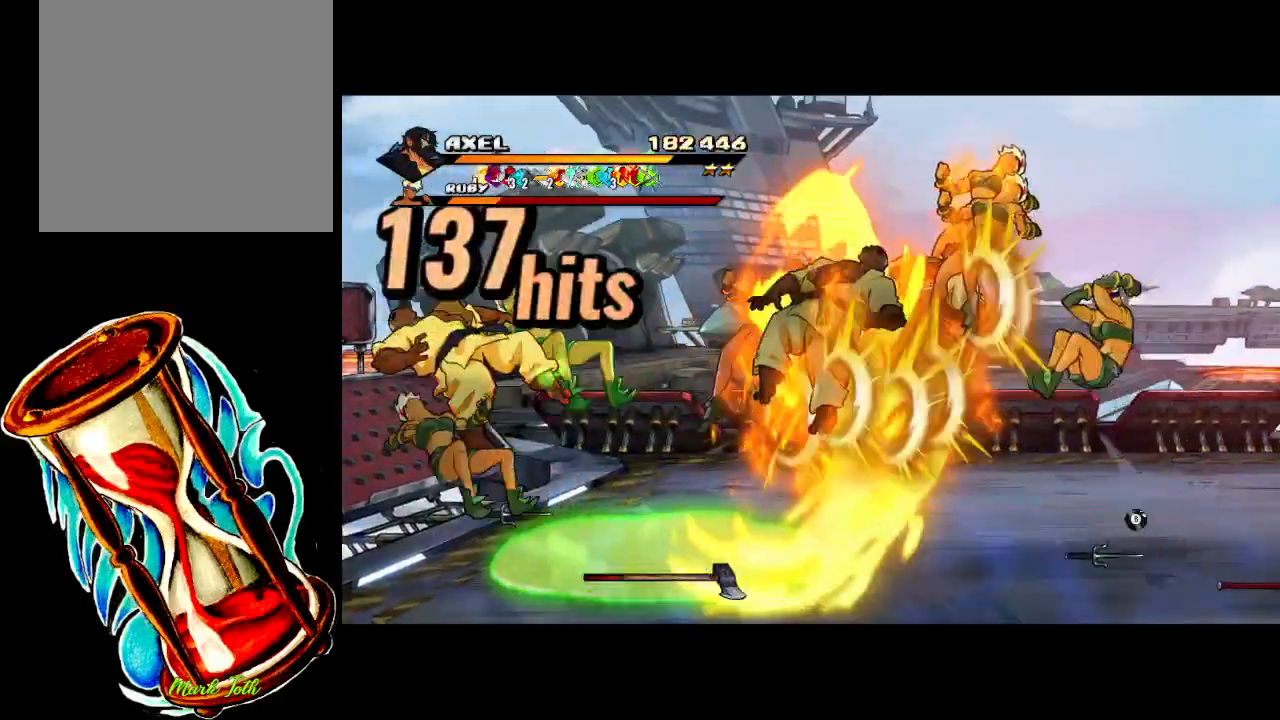
{"buttons": ["DPAD_RIGHT"], "events": [[433, "DPAD_RIGHT", "down"]]}
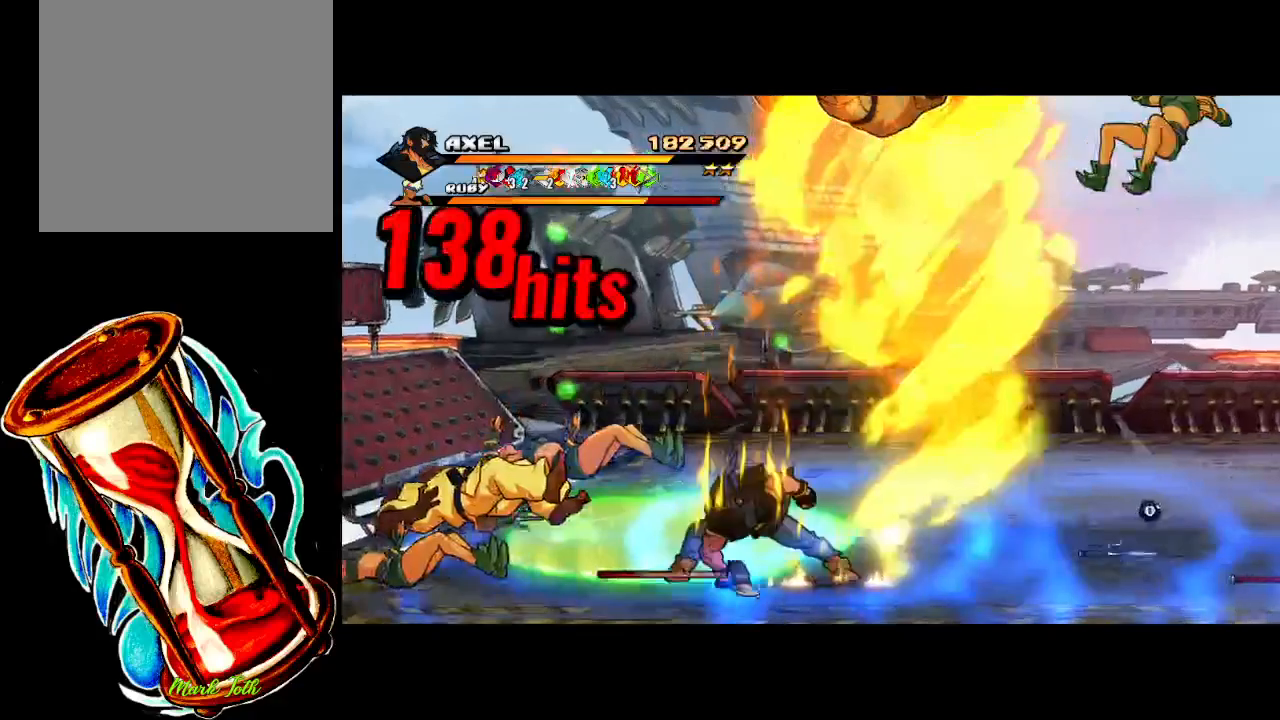
{"buttons": ["DPAD_DOWN", "DPAD_RIGHT"], "events": [[367, "DPAD_DOWN", "down"]]}
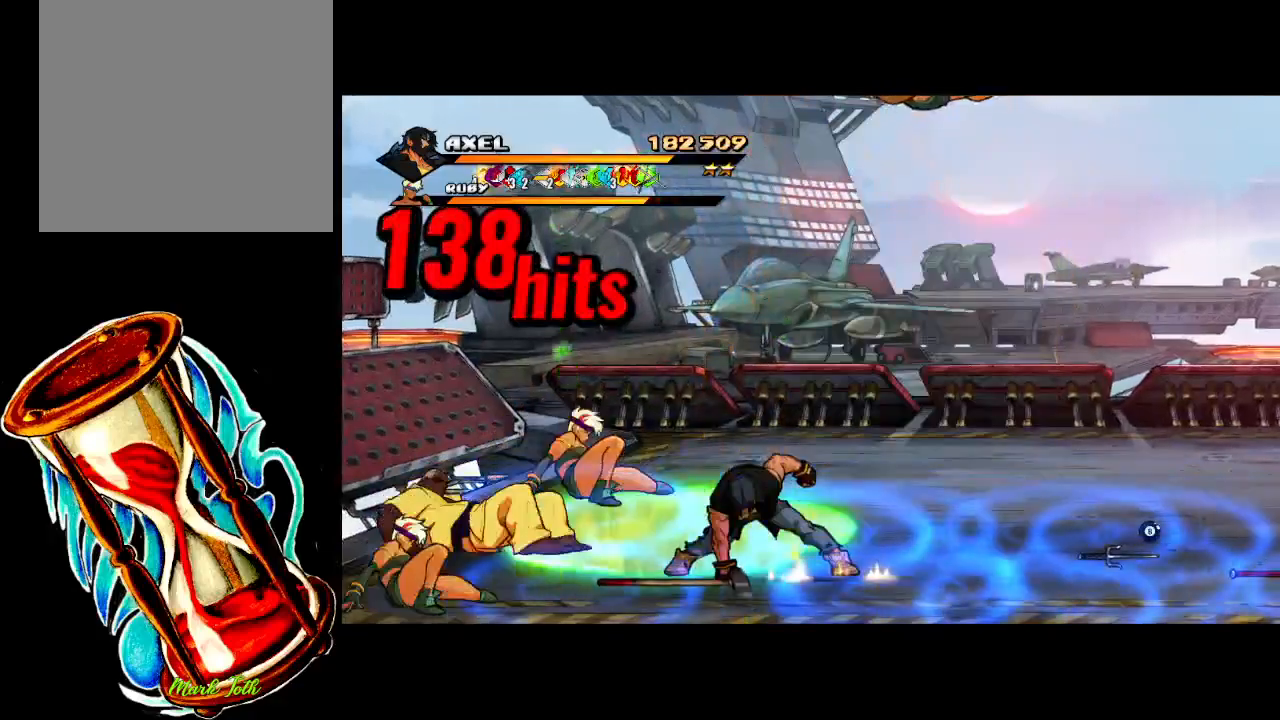
{"buttons": ["DPAD_DOWN", "DPAD_RIGHT"], "events": []}
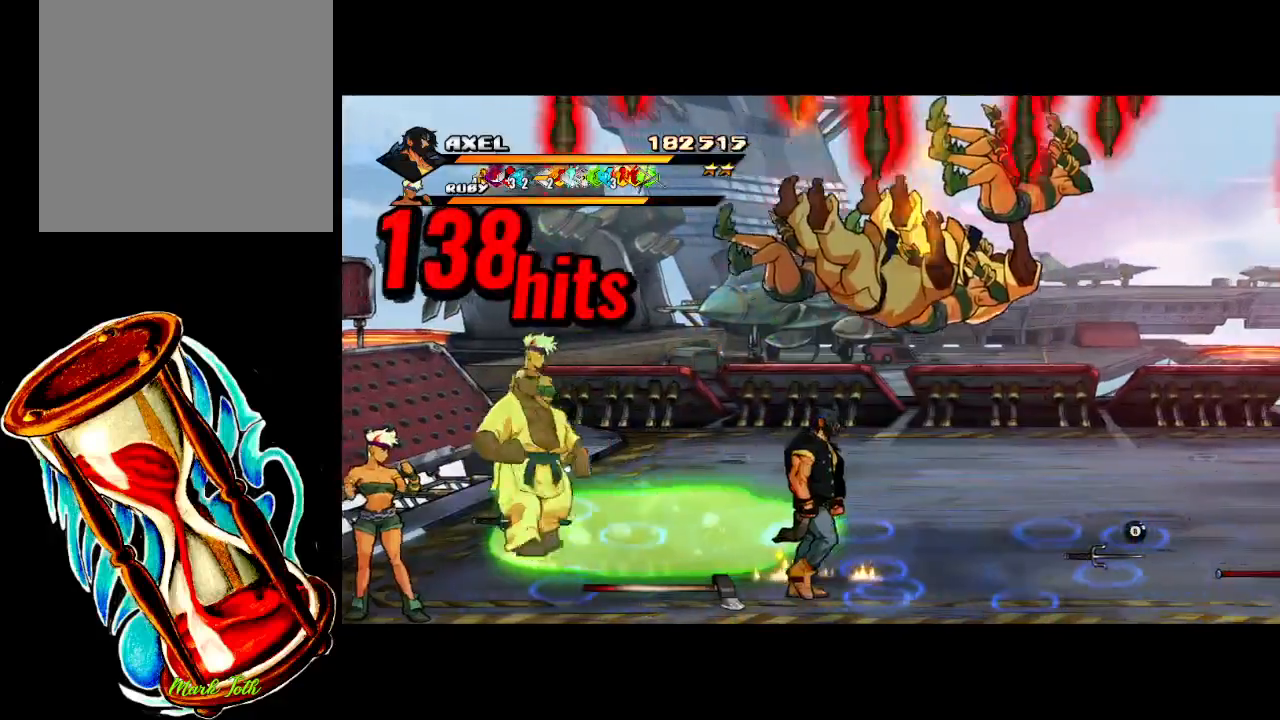
{"buttons": ["DPAD_RIGHT"], "events": [[183, "DPAD_DOWN", "up"]]}
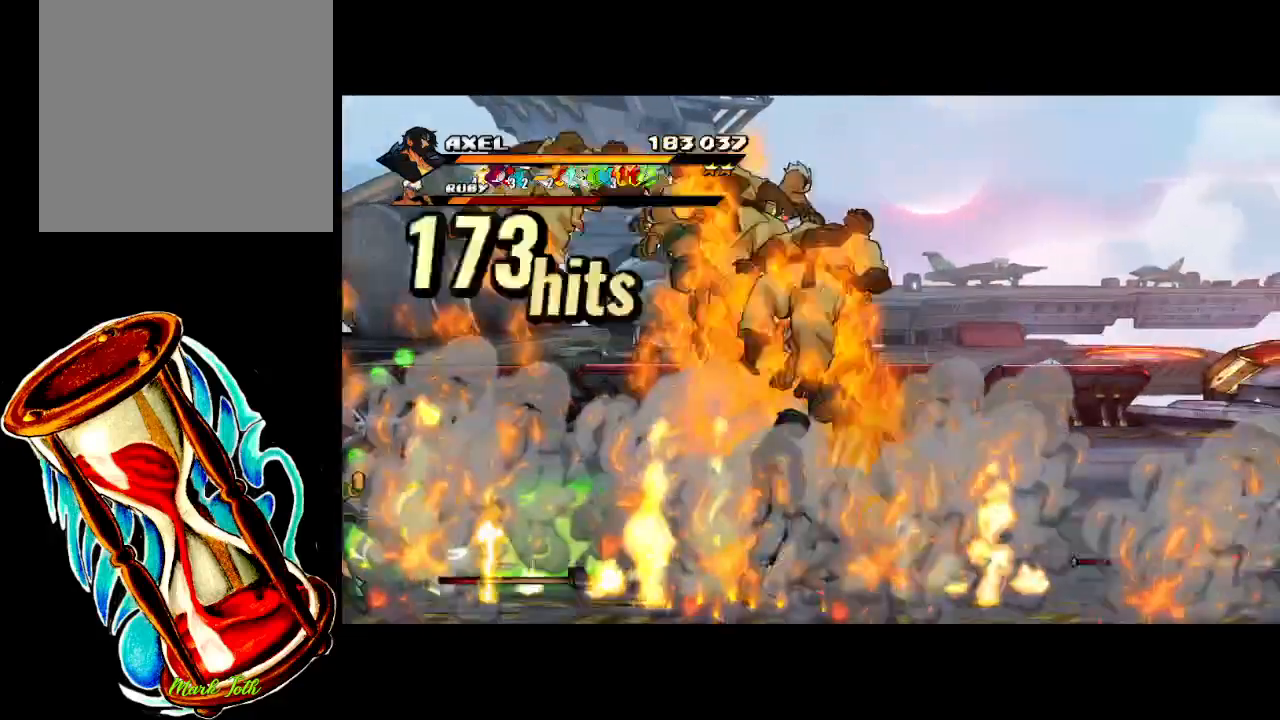
{"buttons": ["DPAD_RIGHT"], "events": []}
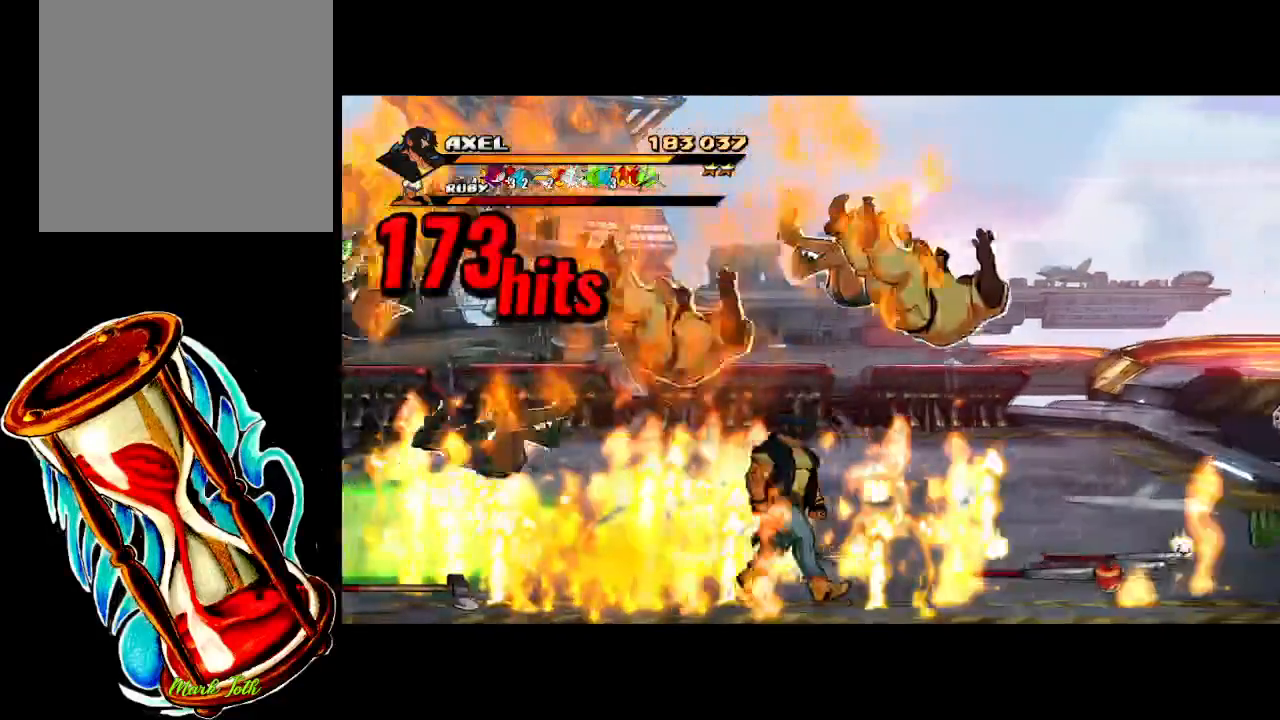
{"buttons": ["DPAD_RIGHT"], "events": []}
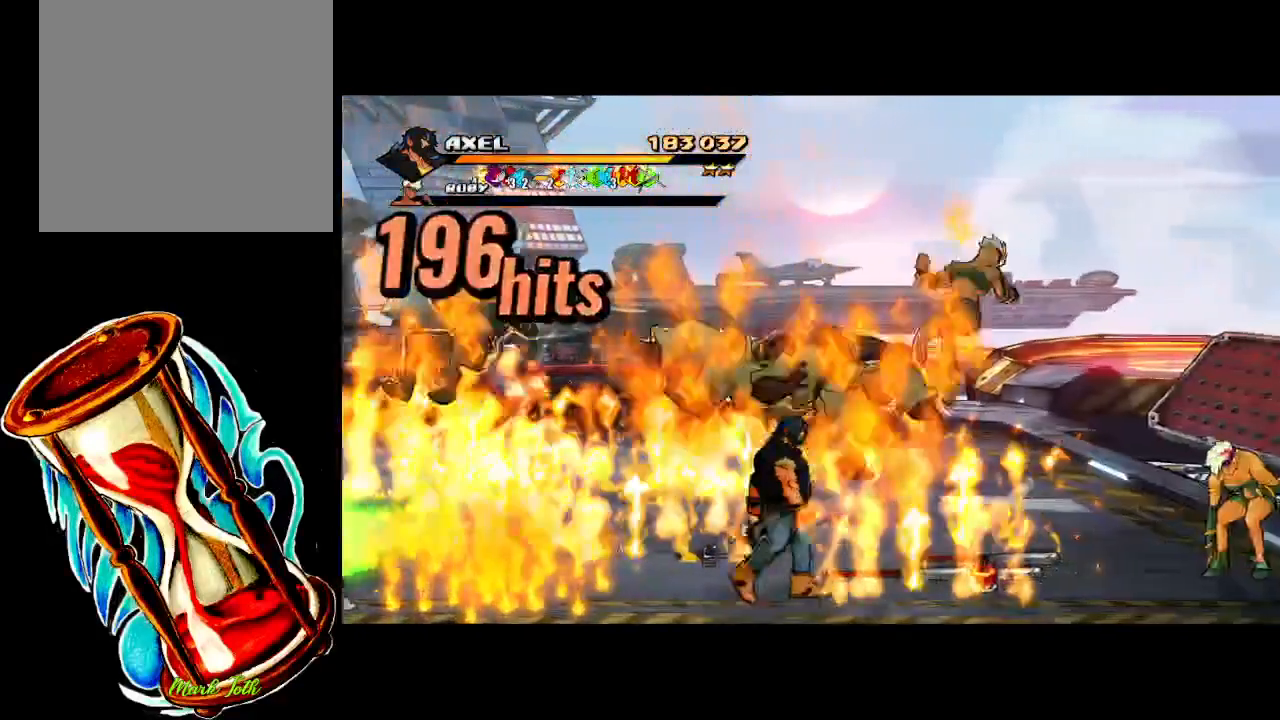
{"buttons": ["DPAD_DOWN", "DPAD_RIGHT"], "events": [[400, "DPAD_DOWN", "down"]]}
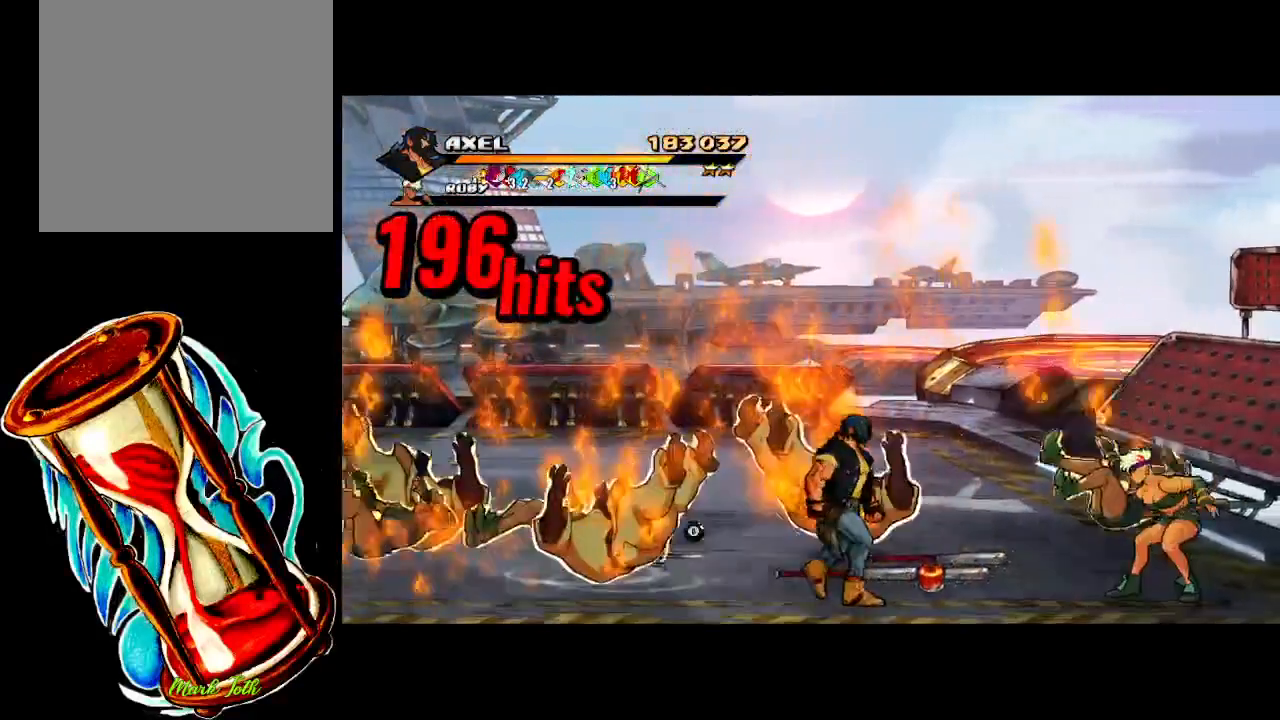
{"buttons": ["DPAD_UP", "DPAD_LEFT"], "events": [[17, "DPAD_DOWN", "up"], [50, "DPAD_UP", "down"], [283, "DPAD_LEFT", "down"], [283, "DPAD_RIGHT", "up"]]}
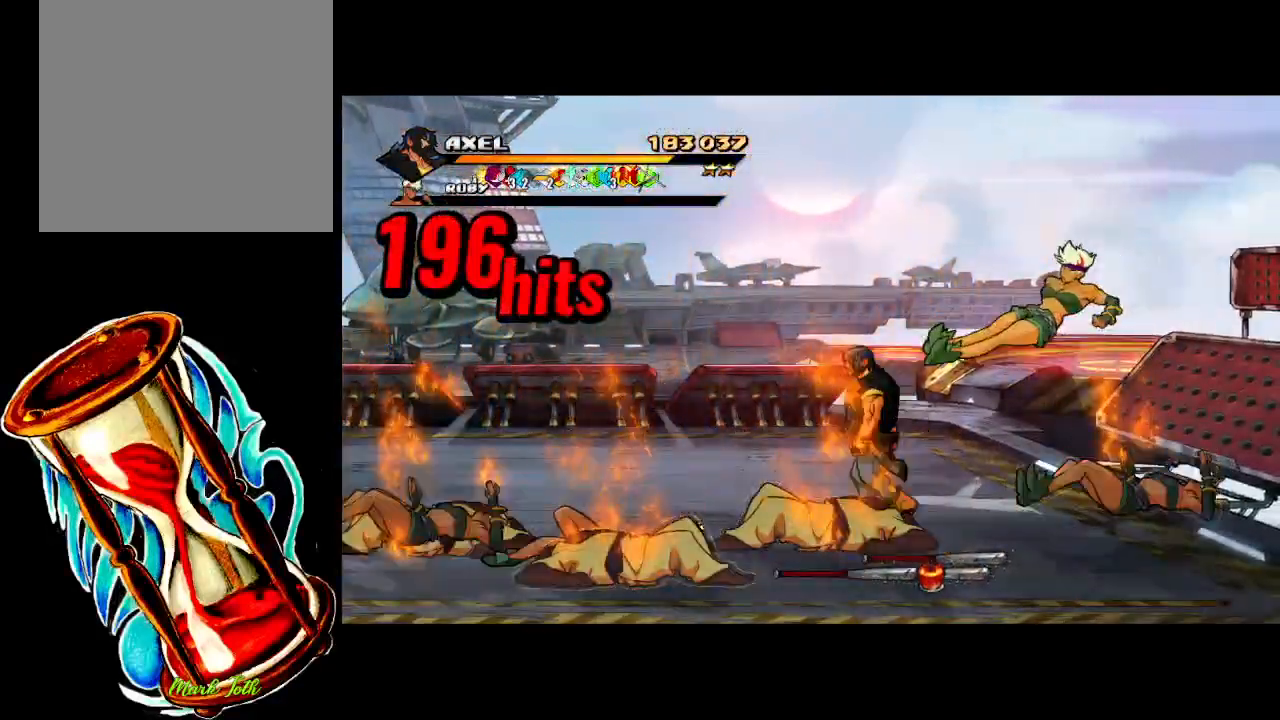
{"buttons": ["DPAD_DOWN", "DPAD_RIGHT"], "events": [[50, "DPAD_LEFT", "up"], [100, "DPAD_RIGHT", "down"], [150, "DPAD_RIGHT", "up"], [200, "DPAD_RIGHT", "down"], [283, "DPAD_UP", "up"], [367, "DPAD_DOWN", "down"]]}
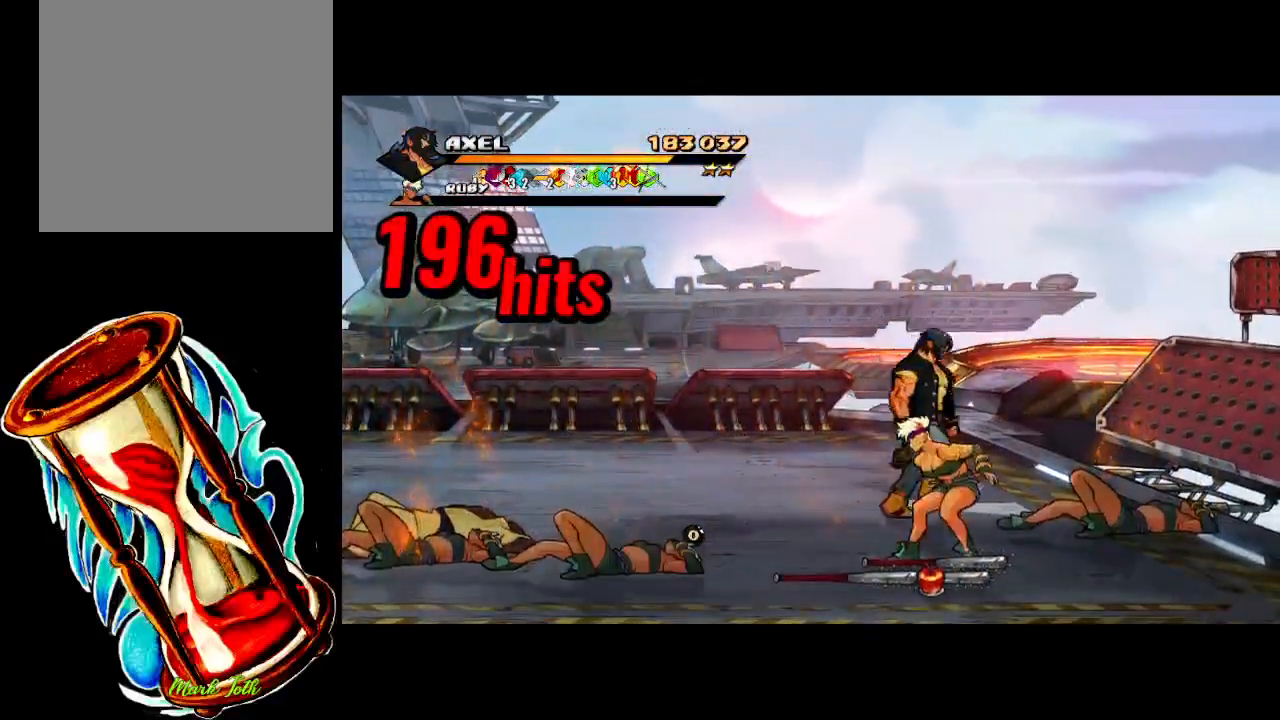
{"buttons": [], "events": [[167, "DPAD_RIGHT", "up"], [267, "DPAD_RIGHT", "down"], [367, "X", "down"], [383, "DPAD_DOWN", "up"], [500, "DPAD_RIGHT", "up"], [500, "X", "up"]]}
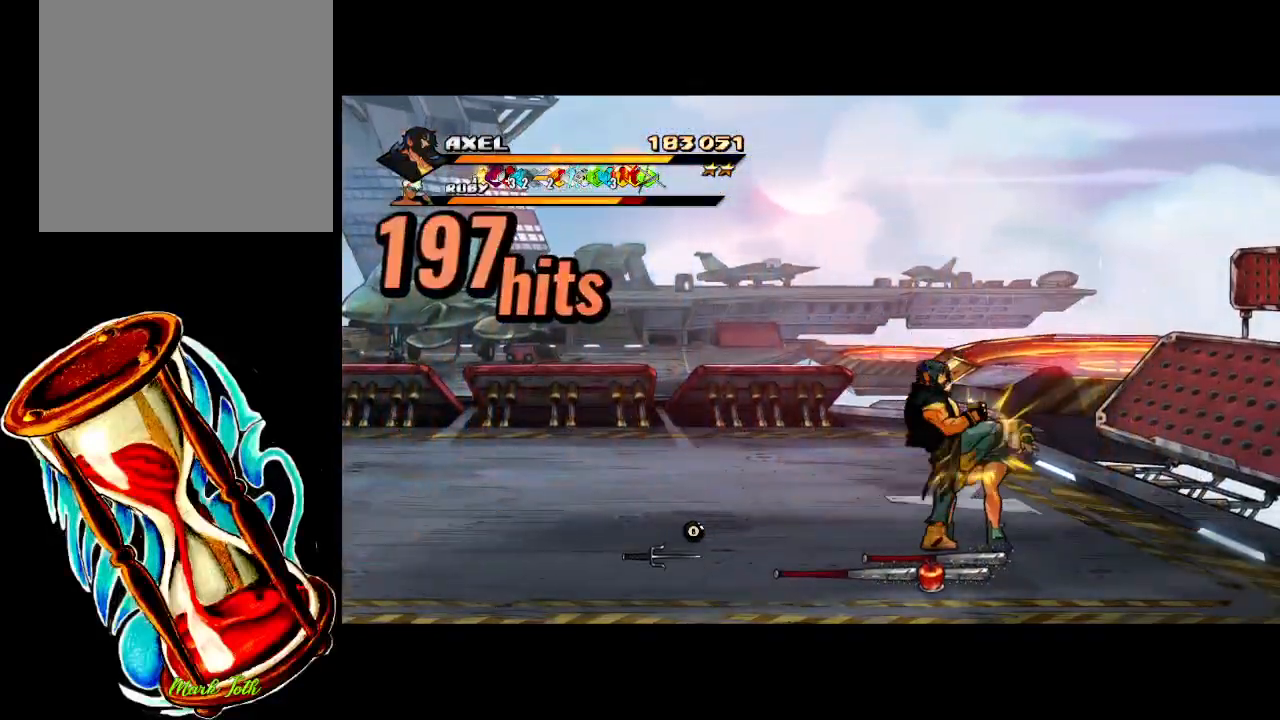
{"buttons": ["X", "DPAD_RIGHT"], "events": [[100, "X", "down"], [117, "DPAD_RIGHT", "down"], [200, "X", "up"], [217, "DPAD_RIGHT", "up"], [283, "DPAD_RIGHT", "down"], [283, "X", "down"], [383, "X", "up"], [400, "DPAD_RIGHT", "up"], [450, "DPAD_RIGHT", "down"], [467, "X", "down"]]}
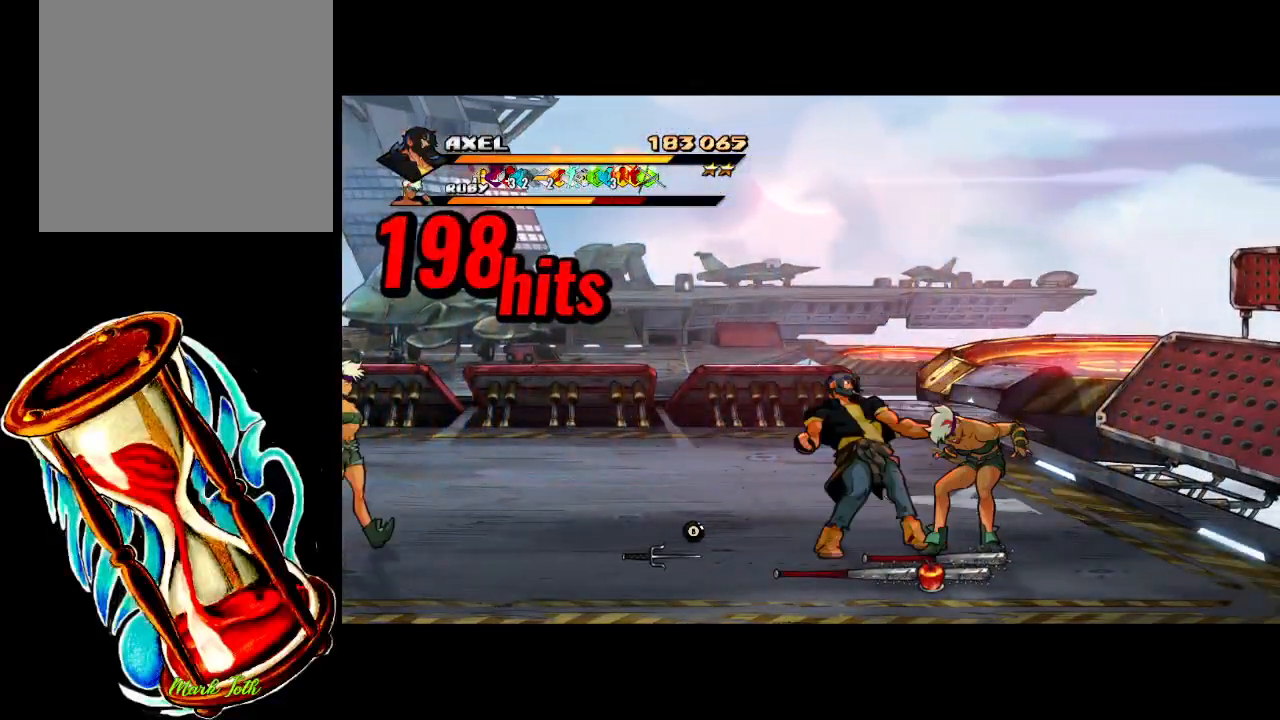
{"buttons": ["DPAD_RIGHT"], "events": [[67, "DPAD_RIGHT", "up"], [83, "X", "up"], [117, "DPAD_RIGHT", "down"], [150, "X", "down"], [250, "DPAD_RIGHT", "up"], [267, "DPAD_RIGHT", "down"], [283, "X", "up"], [367, "X", "down"], [500, "X", "up"]]}
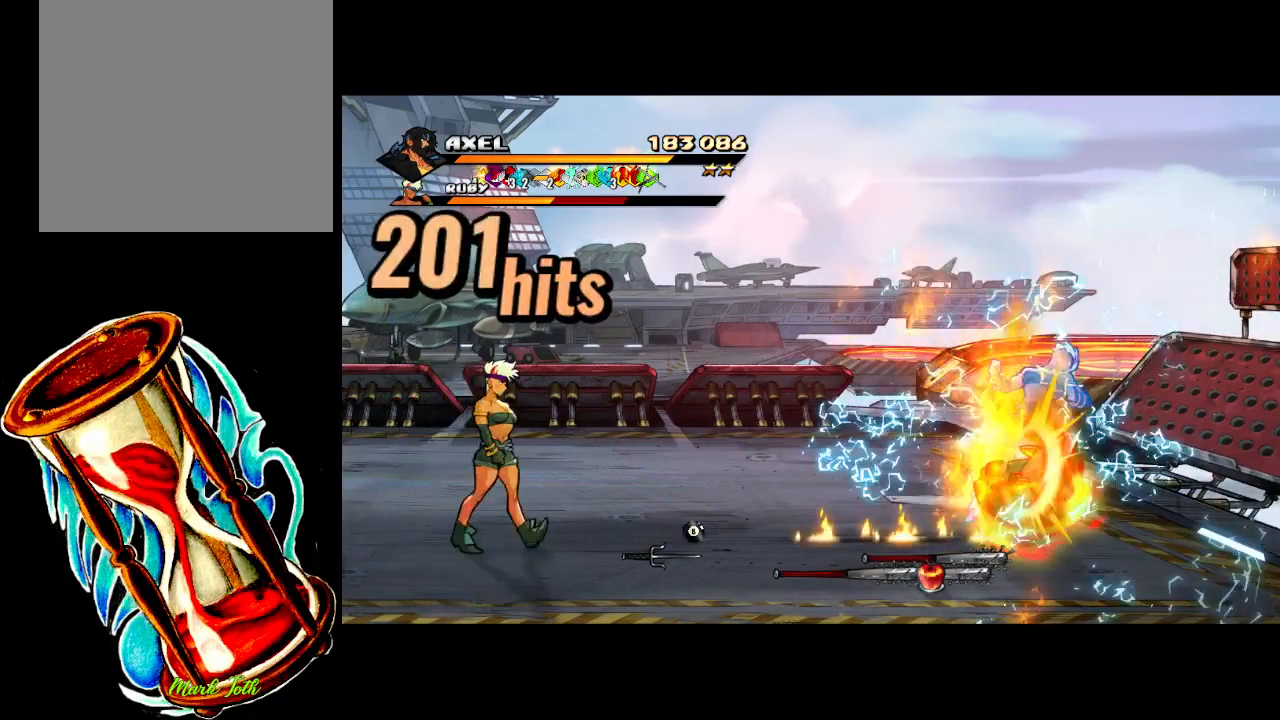
{"buttons": [], "events": [[83, "X", "down"], [233, "X", "up"], [267, "DPAD_RIGHT", "up"], [400, "DPAD_RIGHT", "down"], [500, "DPAD_RIGHT", "up"]]}
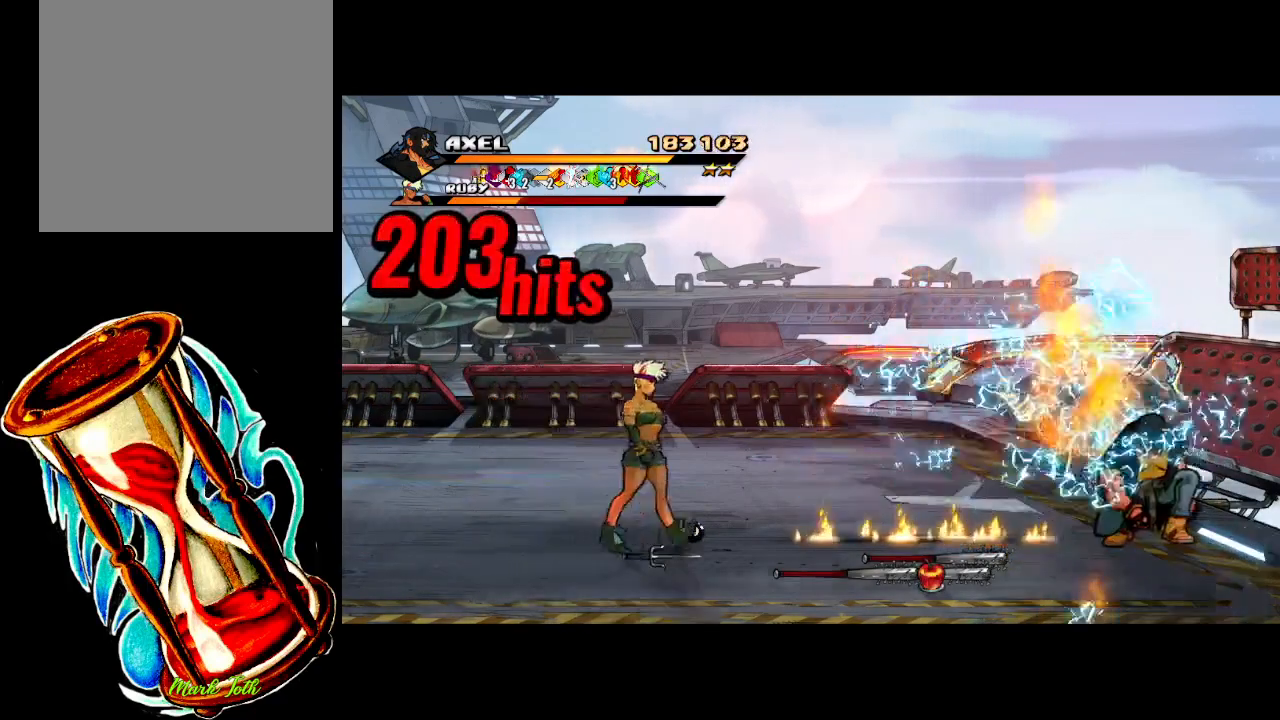
{"buttons": ["X", "DPAD_RIGHT"], "events": [[67, "DPAD_RIGHT", "down"], [83, "X", "down"], [167, "DPAD_RIGHT", "up"], [200, "X", "up"], [217, "DPAD_RIGHT", "down"], [283, "X", "down"], [450, "X", "up"], [500, "X", "down"]]}
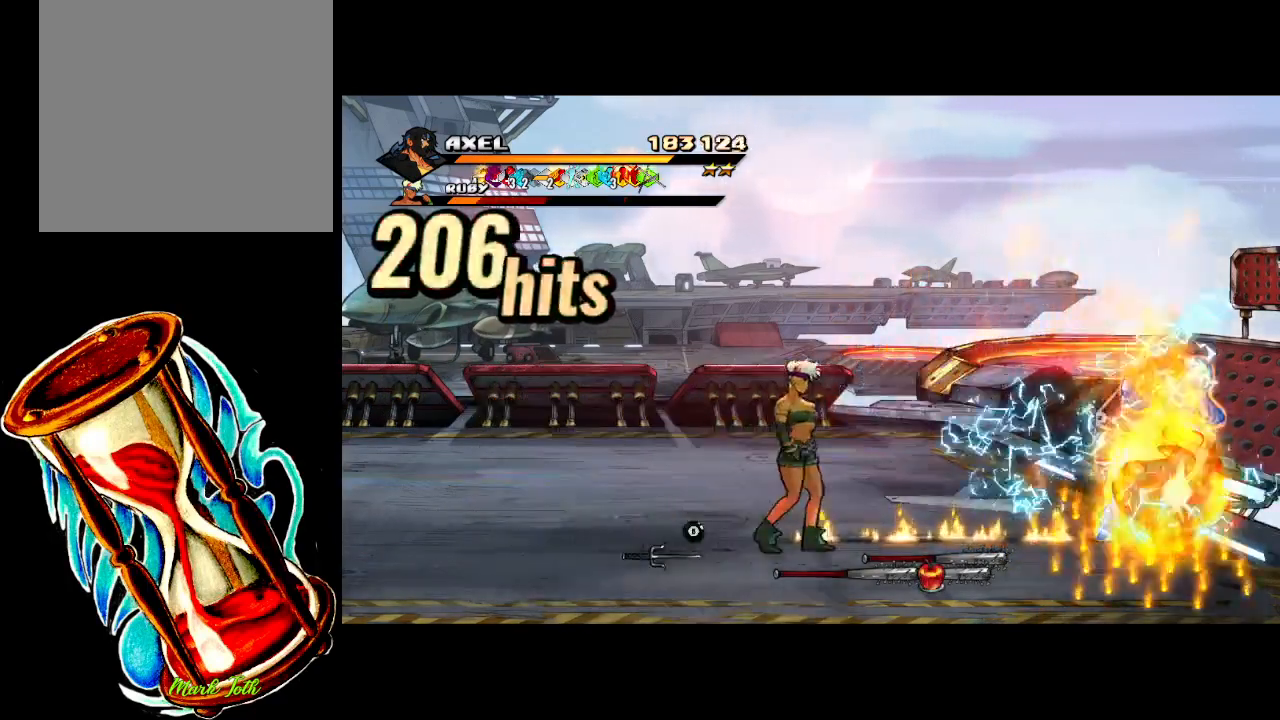
{"buttons": ["DPAD_DOWN", "DPAD_RIGHT"], "events": [[17, "X", "up"], [67, "DPAD_RIGHT", "up"], [467, "DPAD_DOWN", "down"], [467, "DPAD_RIGHT", "down"]]}
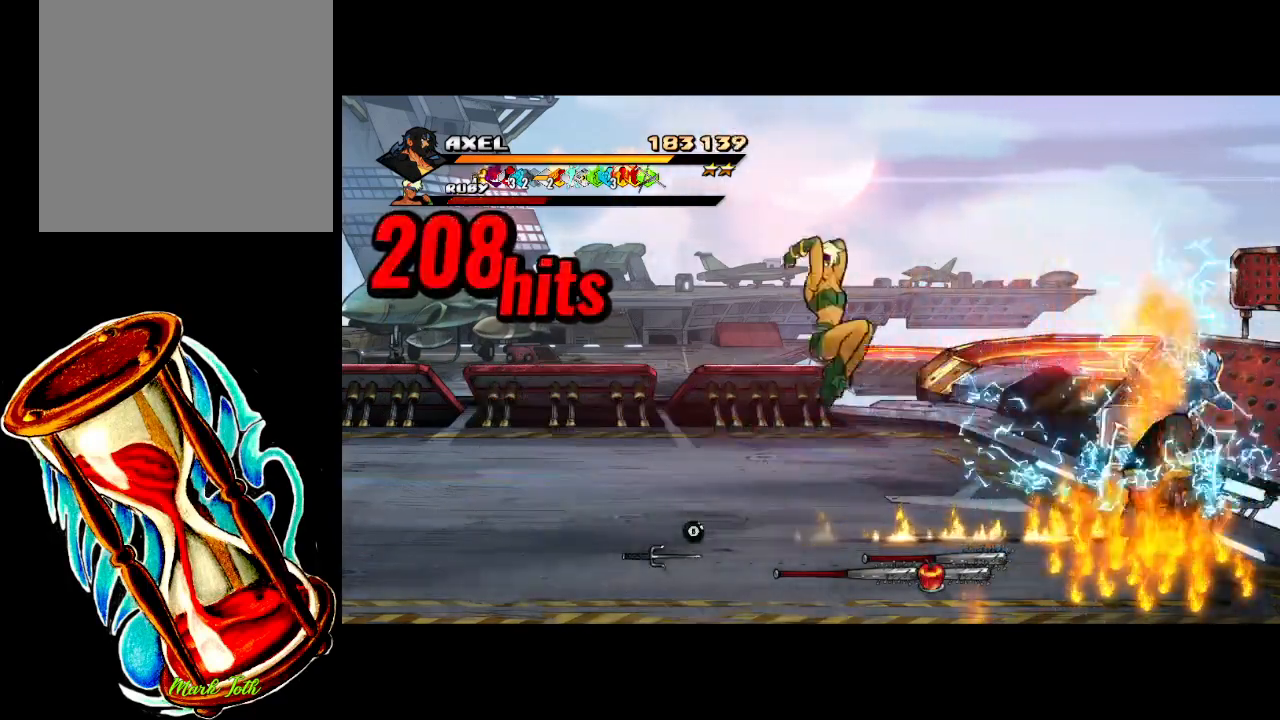
{"buttons": ["DPAD_DOWN", "DPAD_RIGHT"], "events": []}
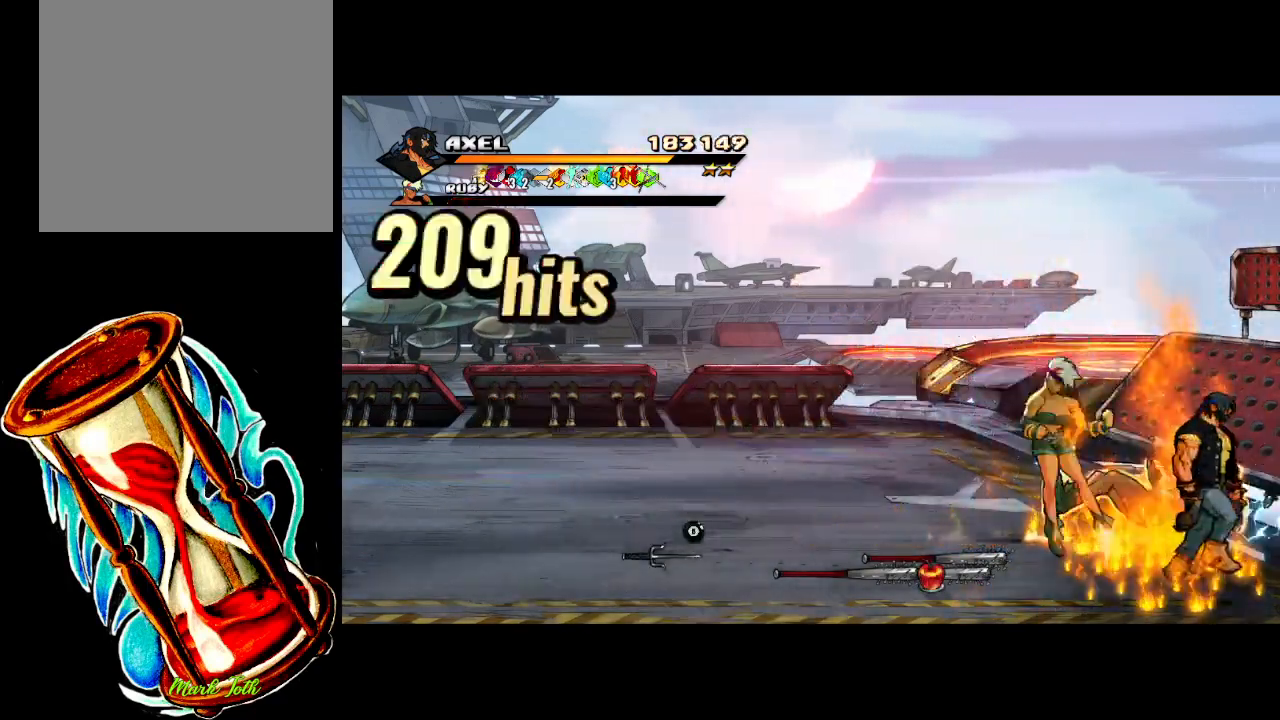
{"buttons": ["DPAD_UP", "DPAD_LEFT"], "events": [[100, "DPAD_RIGHT", "up"], [117, "DPAD_LEFT", "down"], [133, "DPAD_DOWN", "up"], [217, "DPAD_UP", "down"]]}